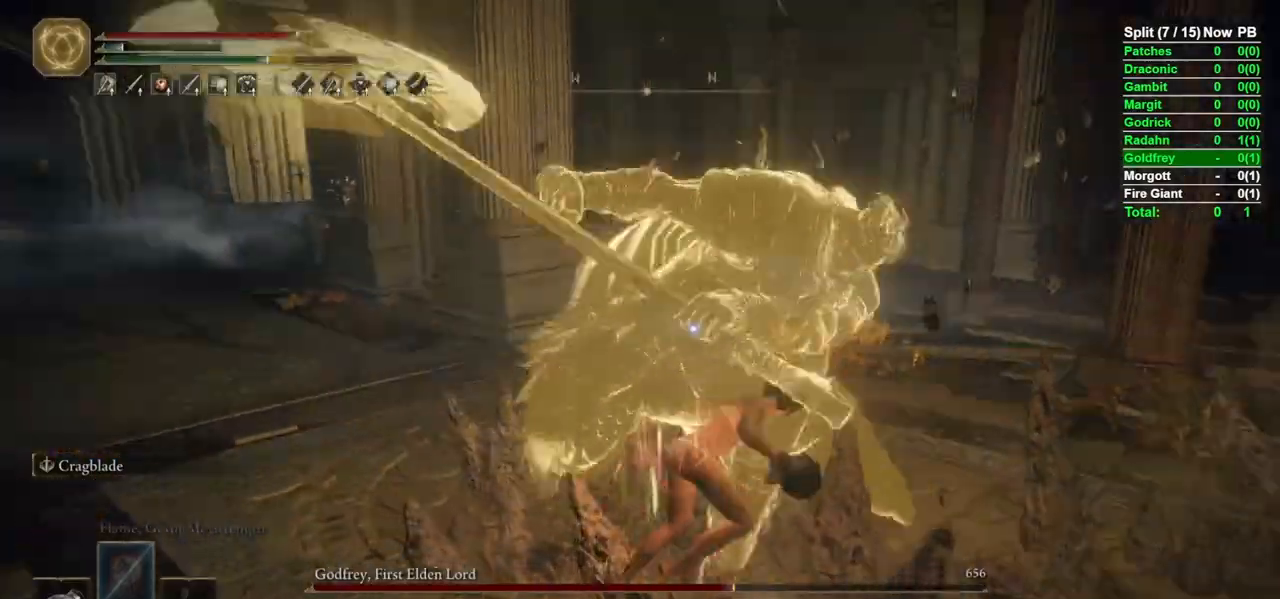
Gameplay with a controller (Xbox layout); each line is a JSON object with the inputs held at the frame after it (dt_ms = milliseconds from this image to that frame). "events" lists button and stick changes between this image and that frame as [ms after this image, input, new state], when the widget could be followed in between.
{"dt_ms": 500, "buttons": [], "left_stick": "up", "right_stick": "center"}
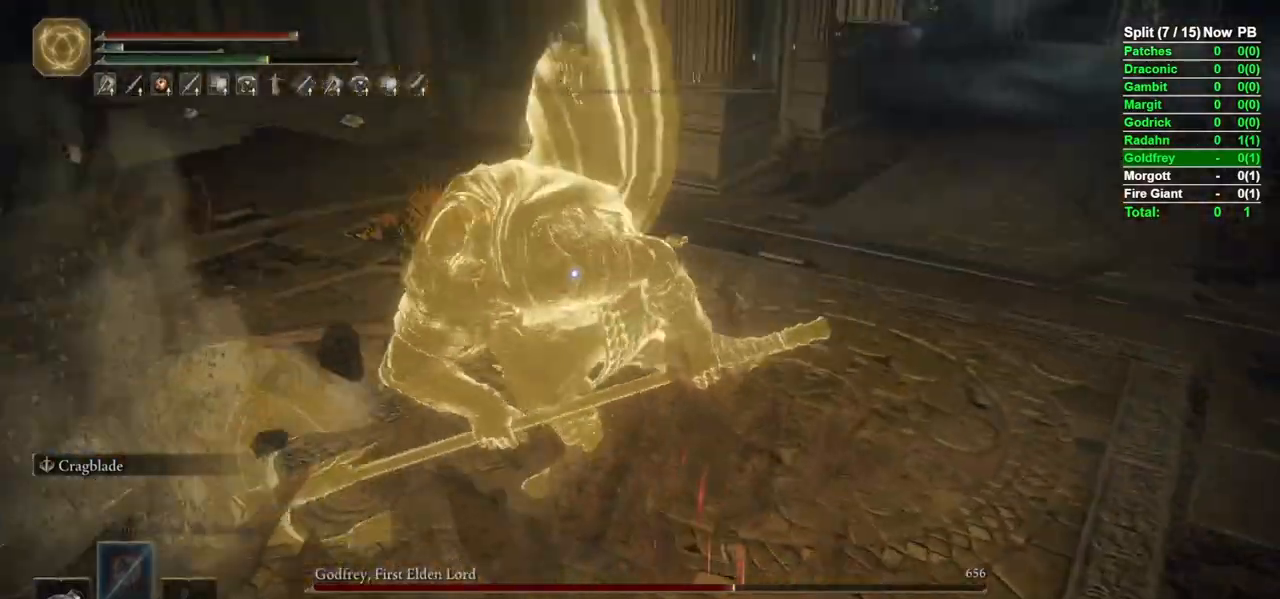
{"dt_ms": 500, "buttons": ["B"], "left_stick": "up", "right_stick": "center", "events": [[183, "B", "down"]]}
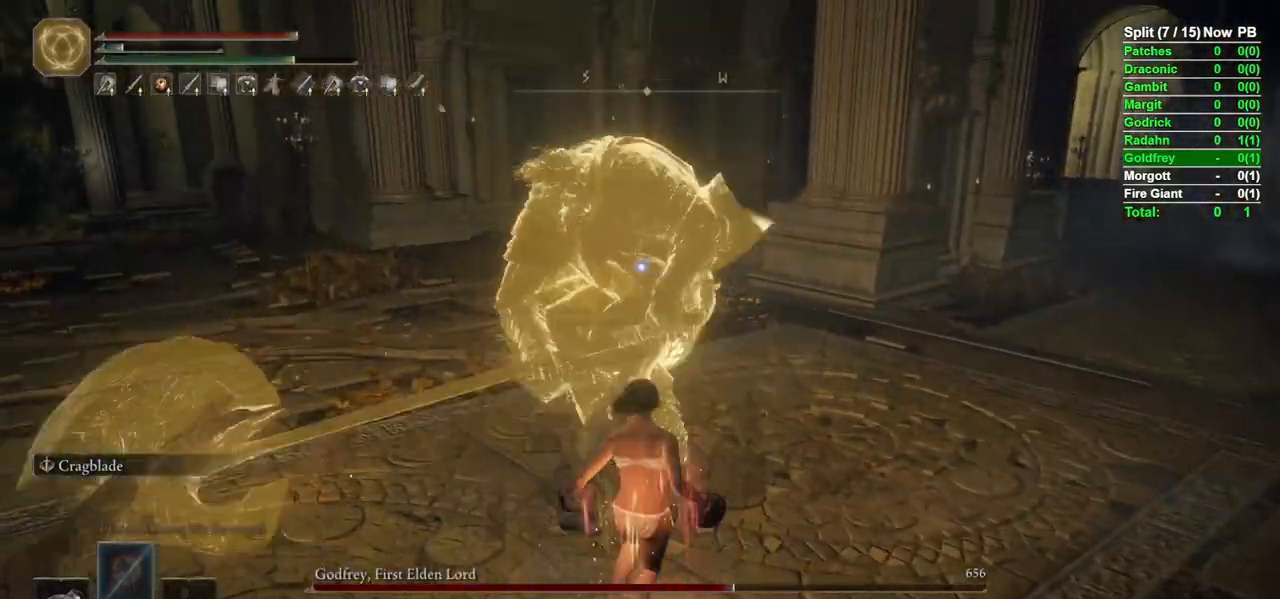
{"dt_ms": 500, "buttons": ["B"], "left_stick": "up", "right_stick": "center", "events": []}
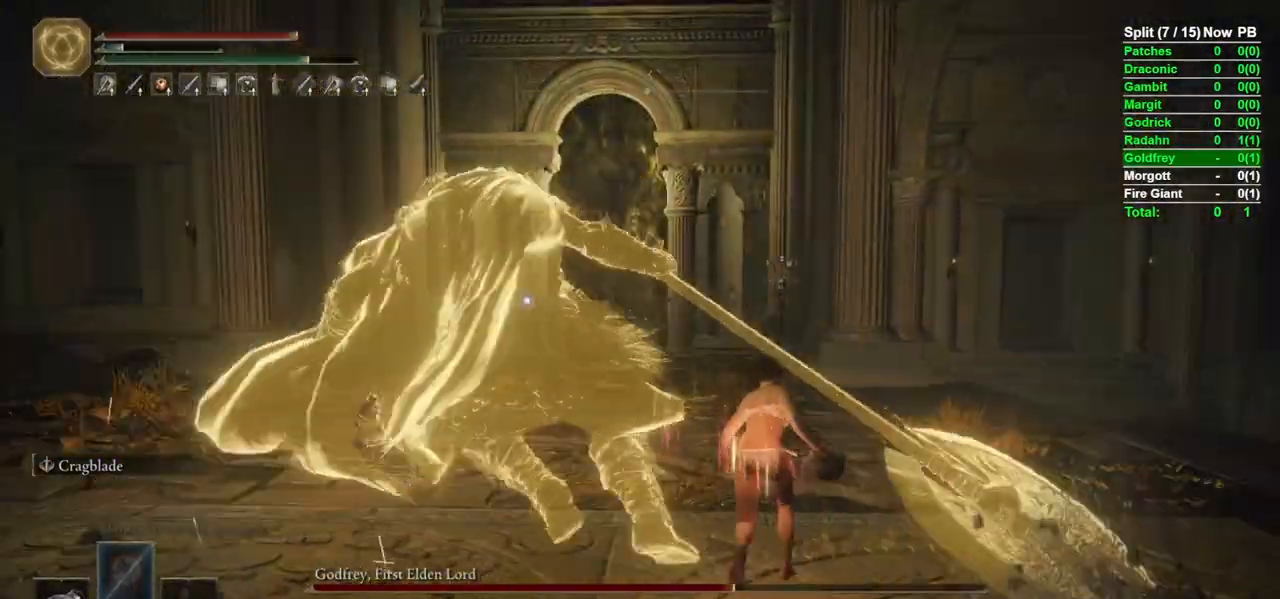
{"dt_ms": 500, "buttons": ["B"], "left_stick": "up", "right_stick": "center", "events": []}
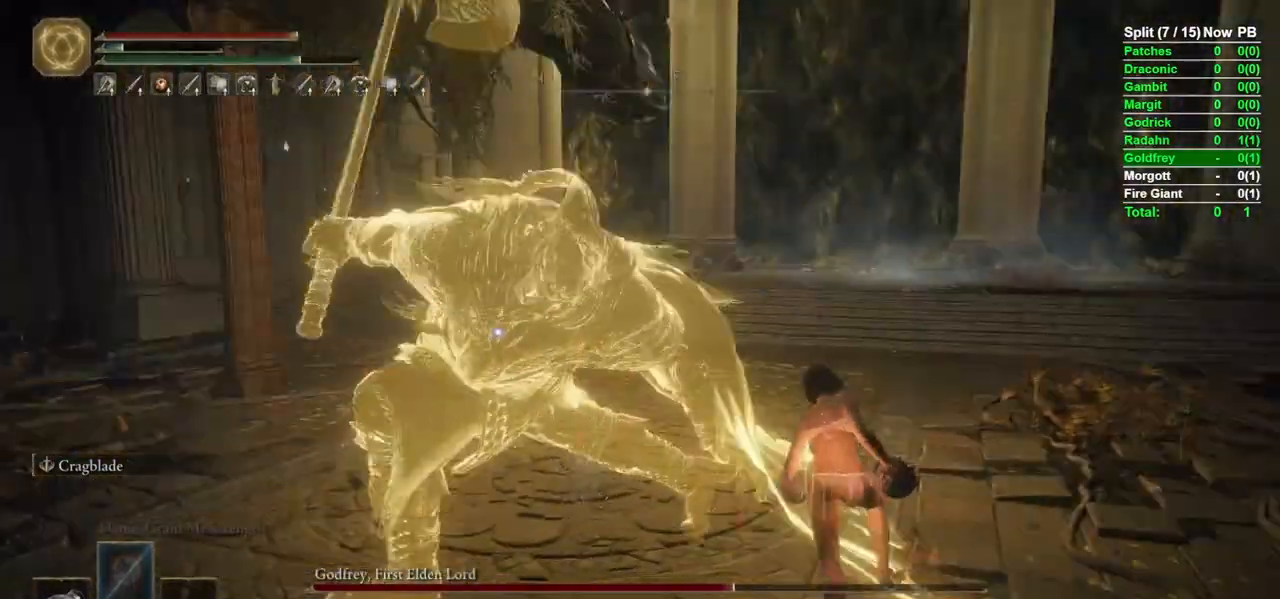
{"dt_ms": 500, "buttons": ["R2"], "left_stick": "up", "right_stick": "center", "events": [[83, "B", "up"], [200, "R2", "down"]]}
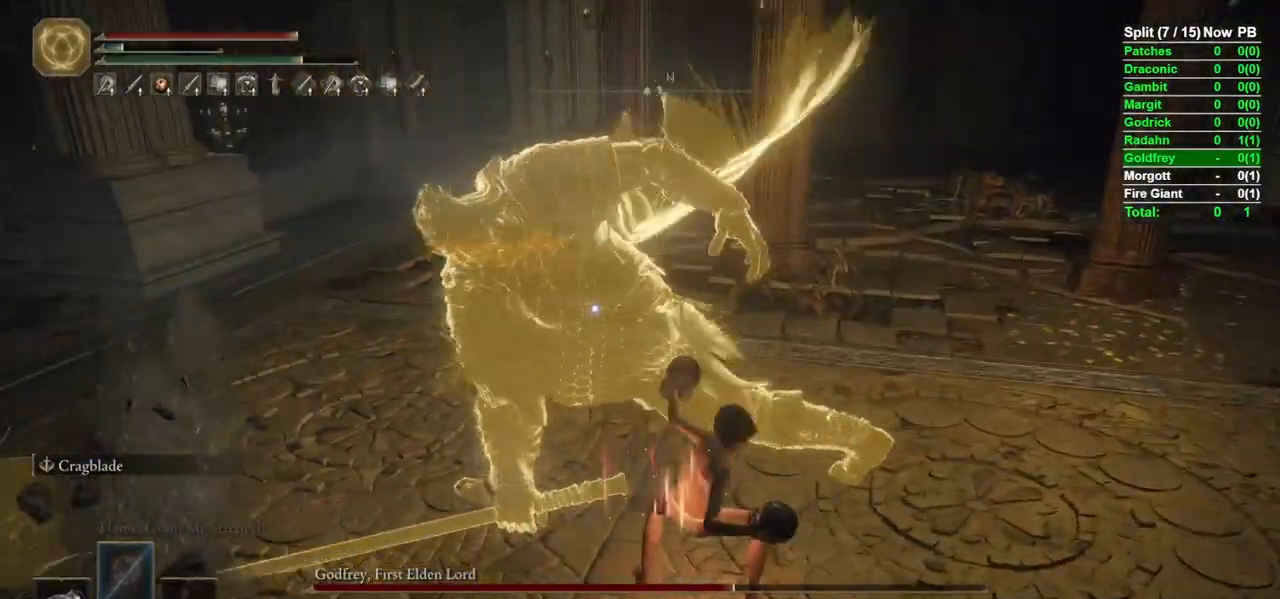
{"dt_ms": 500, "buttons": ["R2"], "left_stick": "up-right", "right_stick": "center", "events": [[317, "left_stick", "up-right"]]}
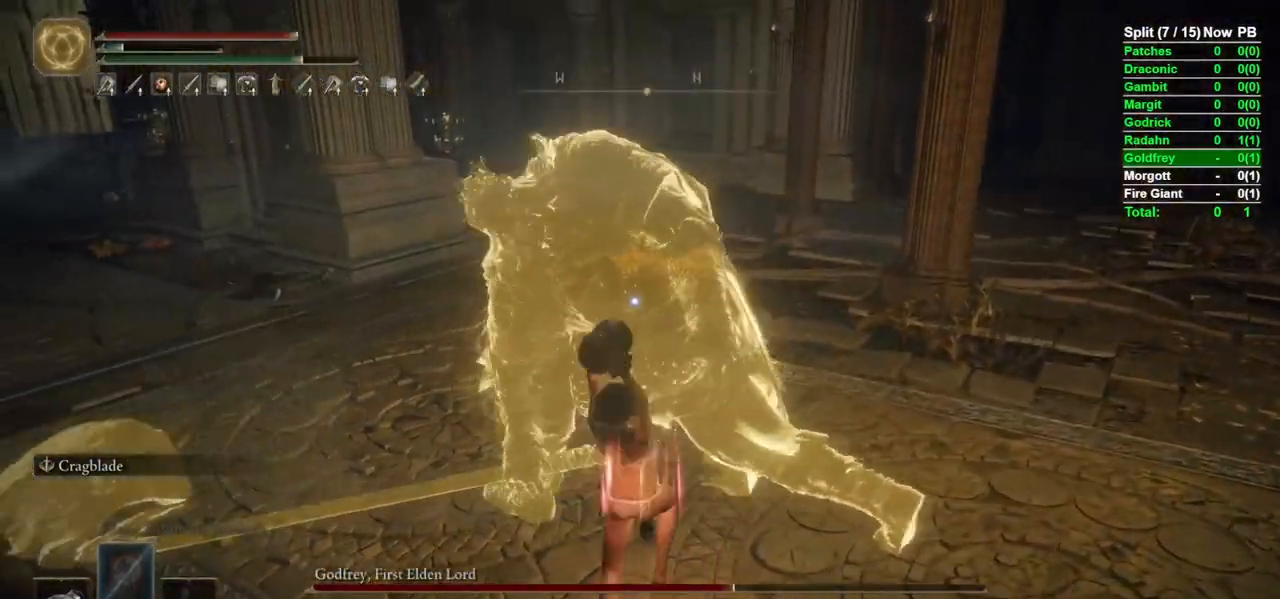
{"dt_ms": 500, "buttons": ["R2"], "left_stick": "up-right", "right_stick": "center", "events": [[150, "left_stick", "up-left"], [217, "left_stick", "down-left"], [250, "R2", "up"], [367, "left_stick", "down-right"], [417, "R2", "down"], [417, "left_stick", "up-right"]]}
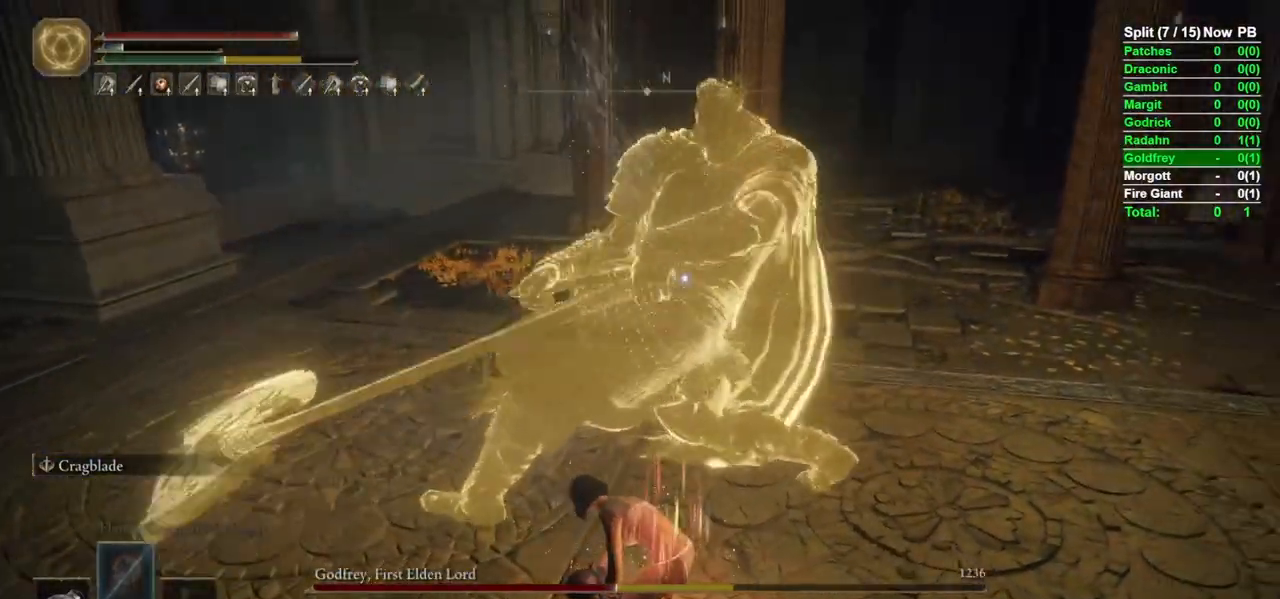
{"dt_ms": 1000, "buttons": [], "left_stick": "down-right", "right_stick": "center"}
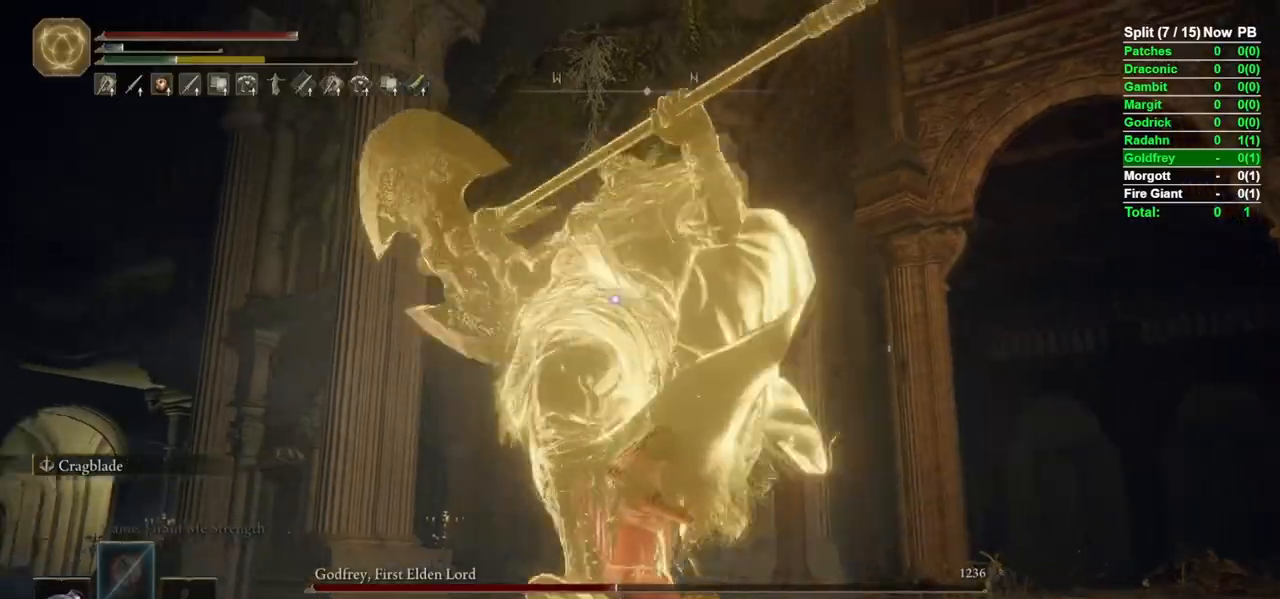
{"dt_ms": 1000, "buttons": ["B"], "left_stick": "up-left", "right_stick": "center"}
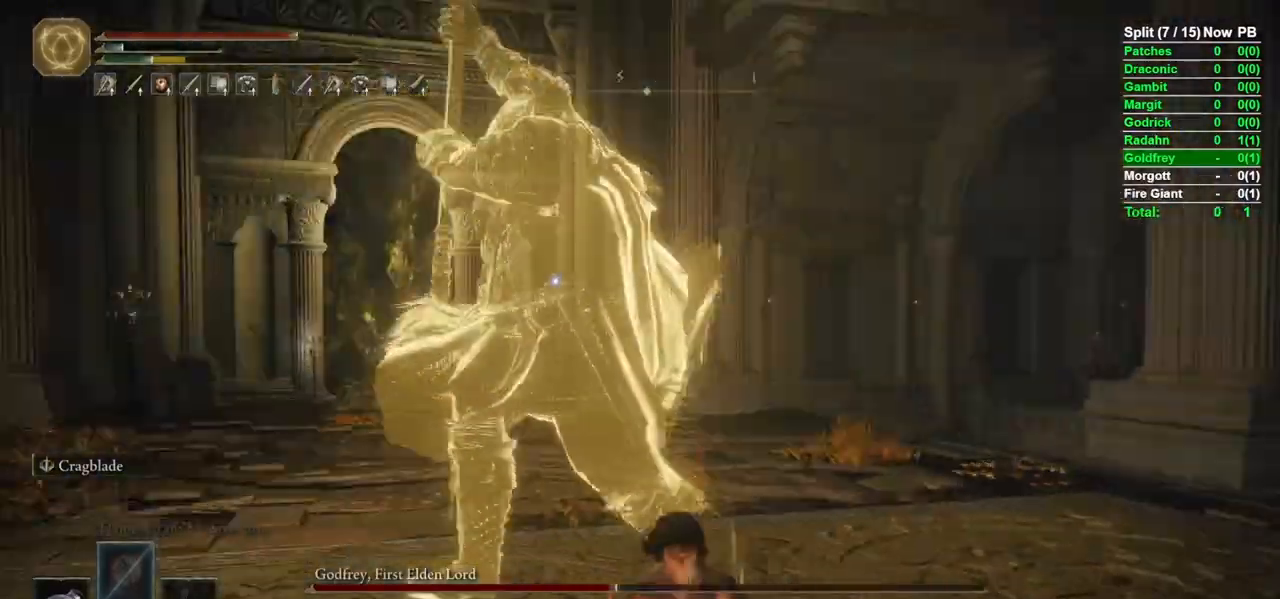
{"dt_ms": 500, "buttons": [], "left_stick": "down-left", "right_stick": "center"}
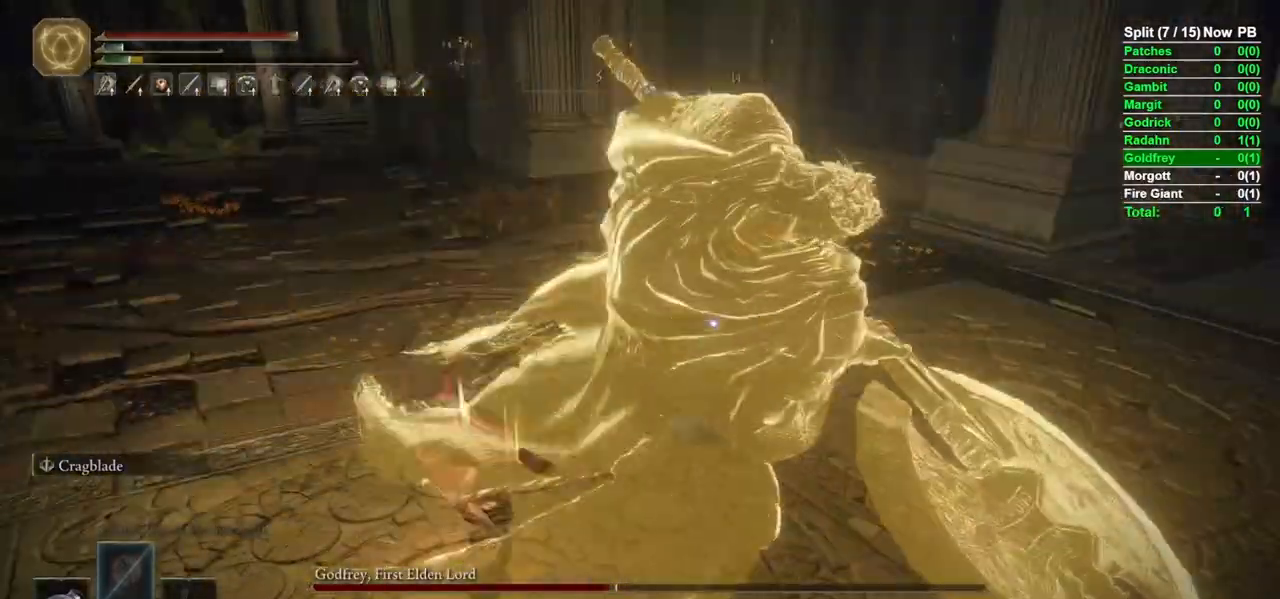
{"dt_ms": 500, "buttons": [], "left_stick": "down-left", "right_stick": "center", "events": []}
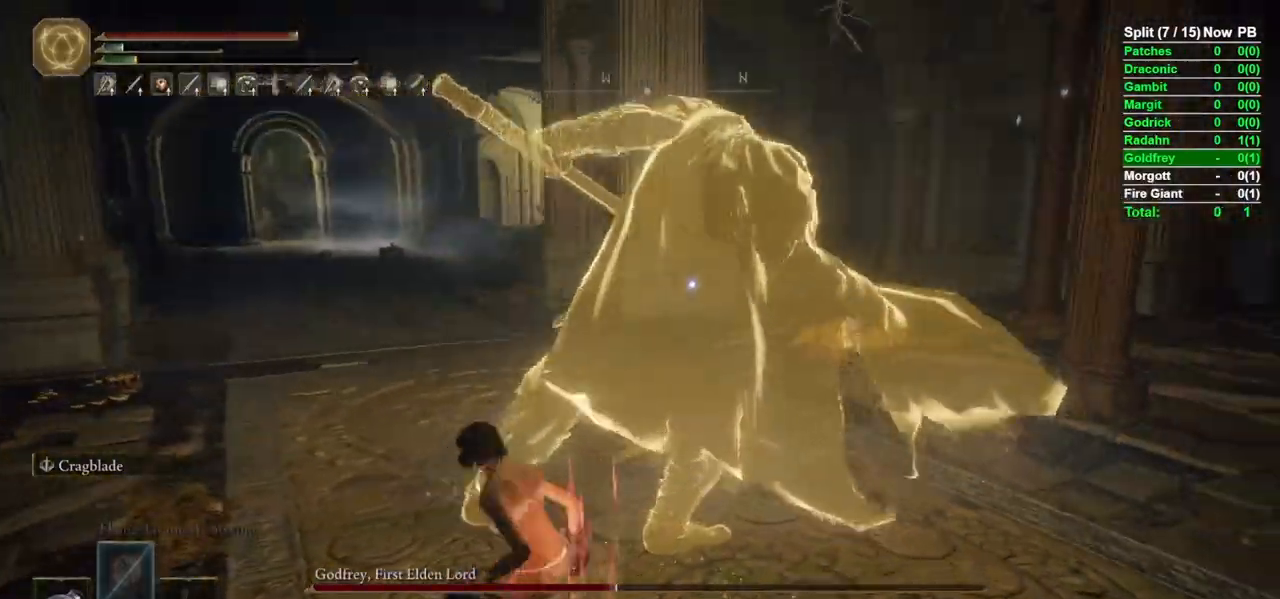
{"dt_ms": 500, "buttons": [], "left_stick": "center", "right_stick": "center", "events": [[233, "left_stick", "up"], [383, "left_stick", "center"]]}
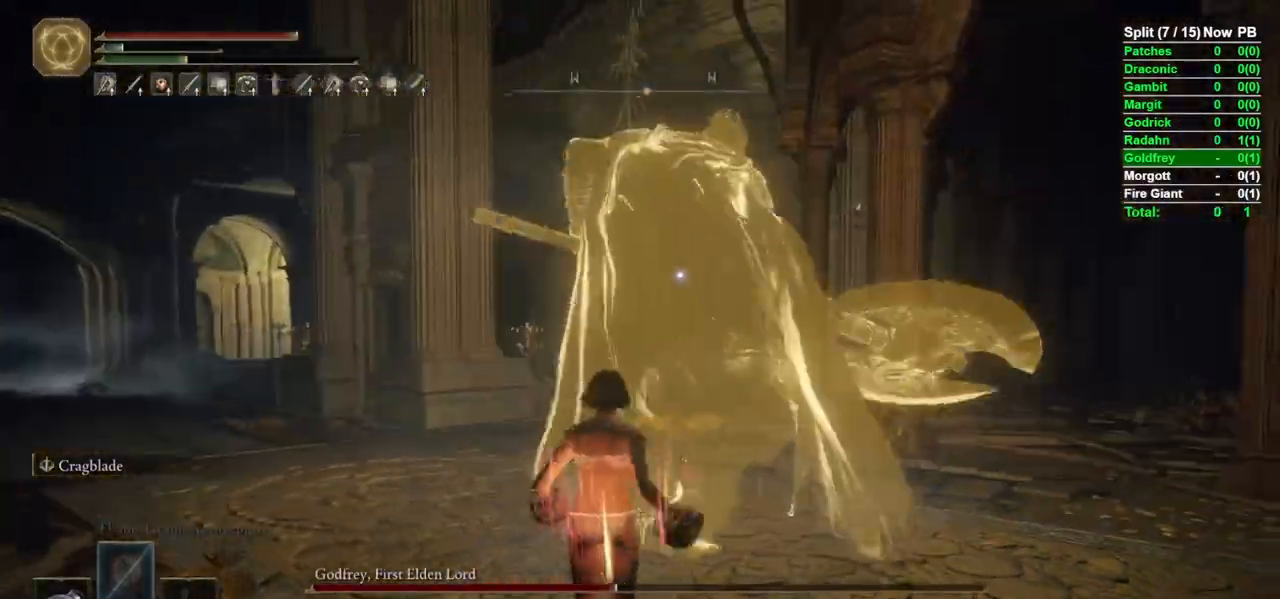
{"dt_ms": 500, "buttons": ["B"], "left_stick": "right", "right_stick": "center", "events": [[83, "left_stick", "right"], [317, "B", "down"]]}
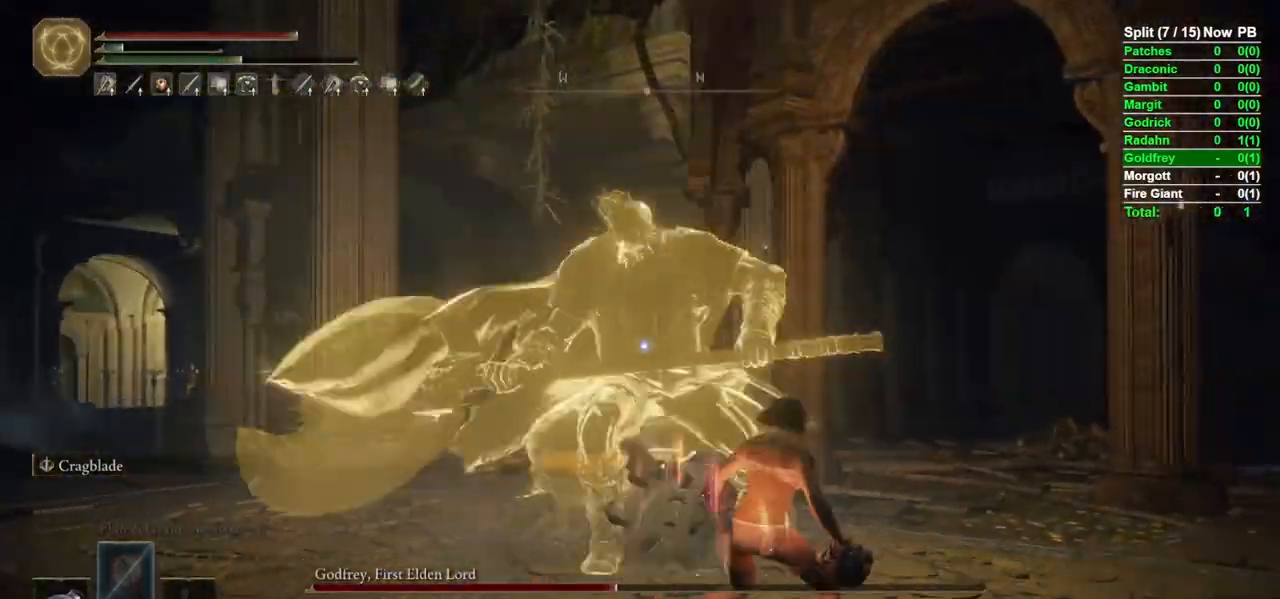
{"dt_ms": 500, "buttons": ["B"], "left_stick": "right", "right_stick": "center"}
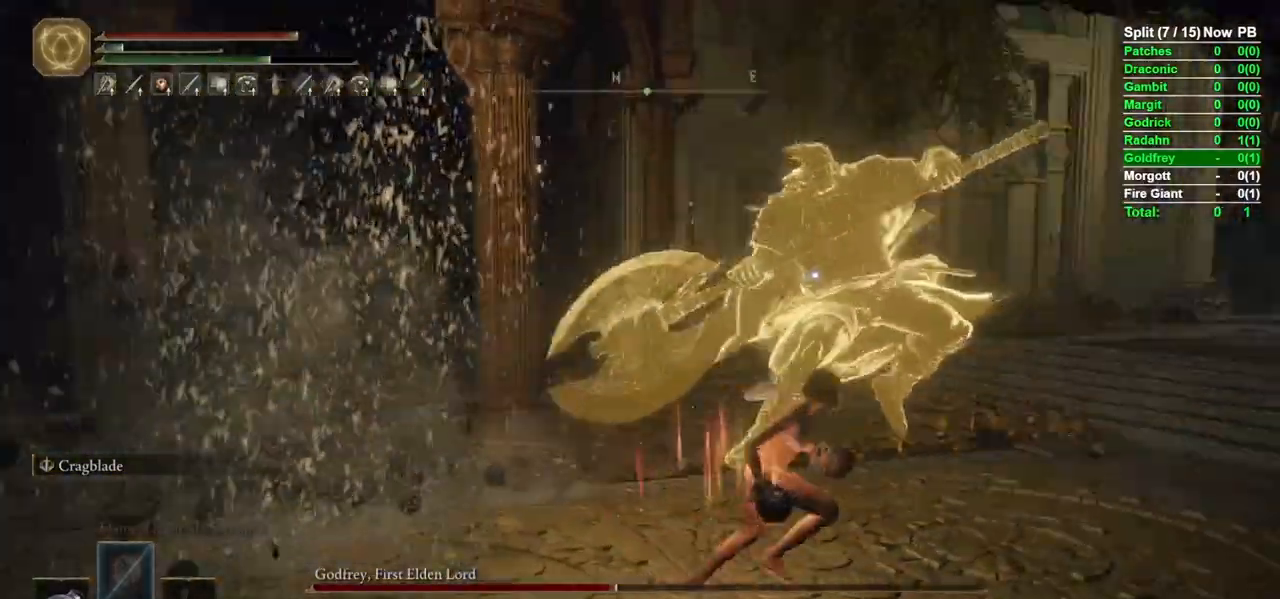
{"dt_ms": 500, "buttons": [], "left_stick": "center", "right_stick": "center"}
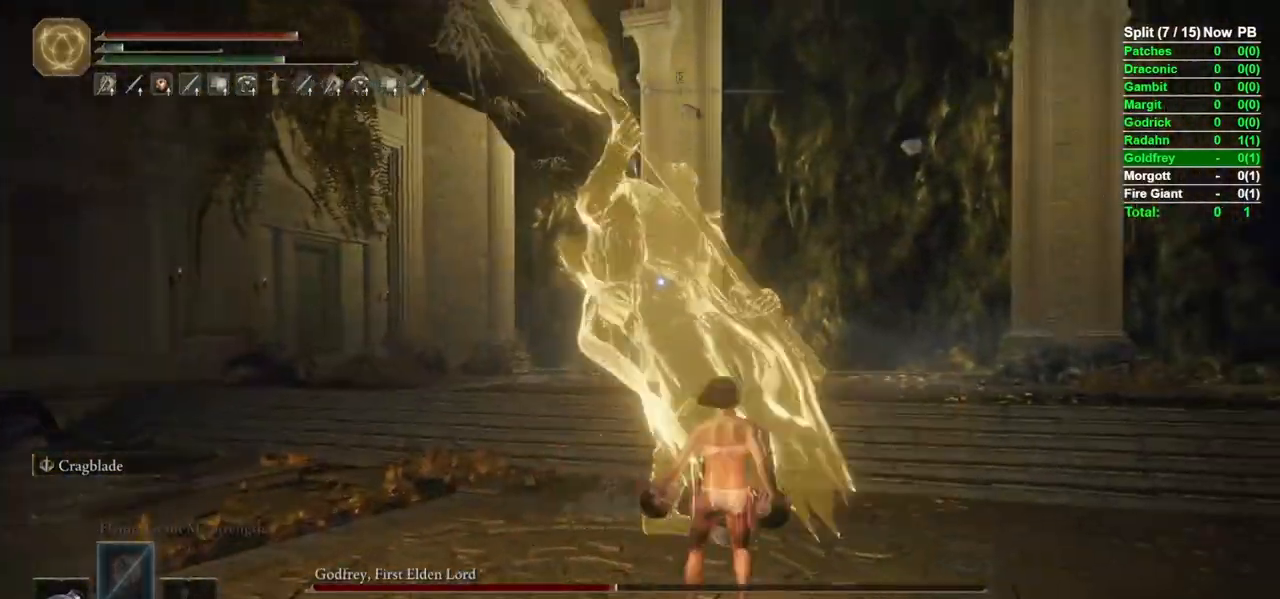
{"dt_ms": 500, "buttons": [], "left_stick": "down", "right_stick": "center", "events": [[33, "A", "down"], [83, "A", "up"], [217, "left_stick", "down"]]}
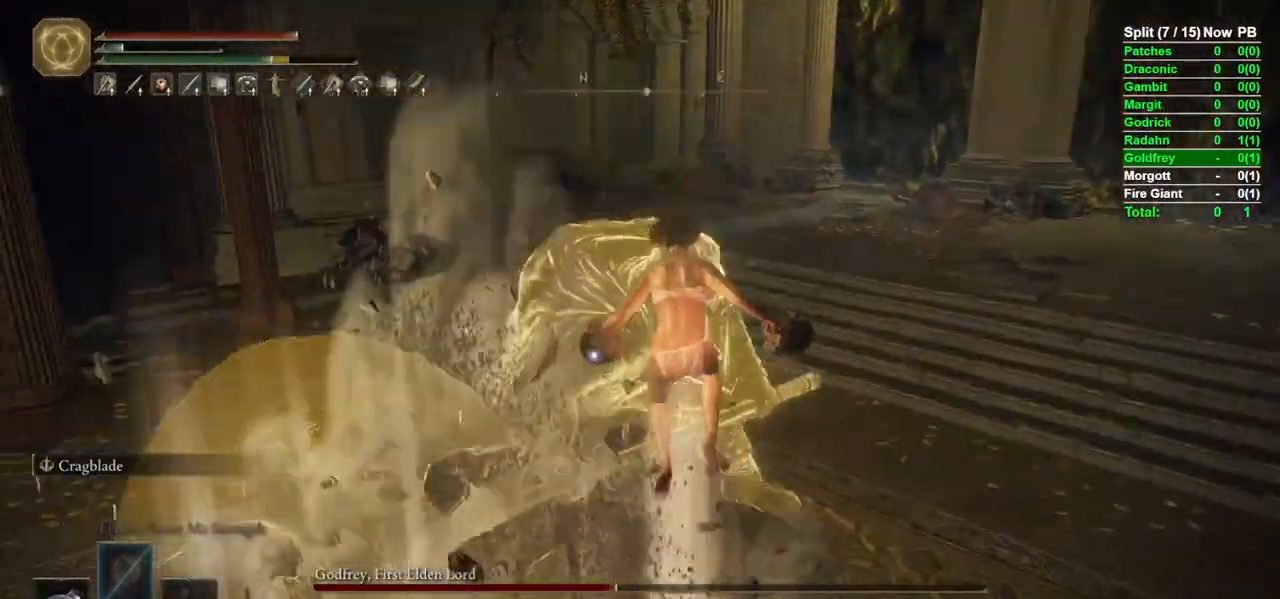
{"dt_ms": 500, "buttons": [], "left_stick": "down", "right_stick": "center", "events": []}
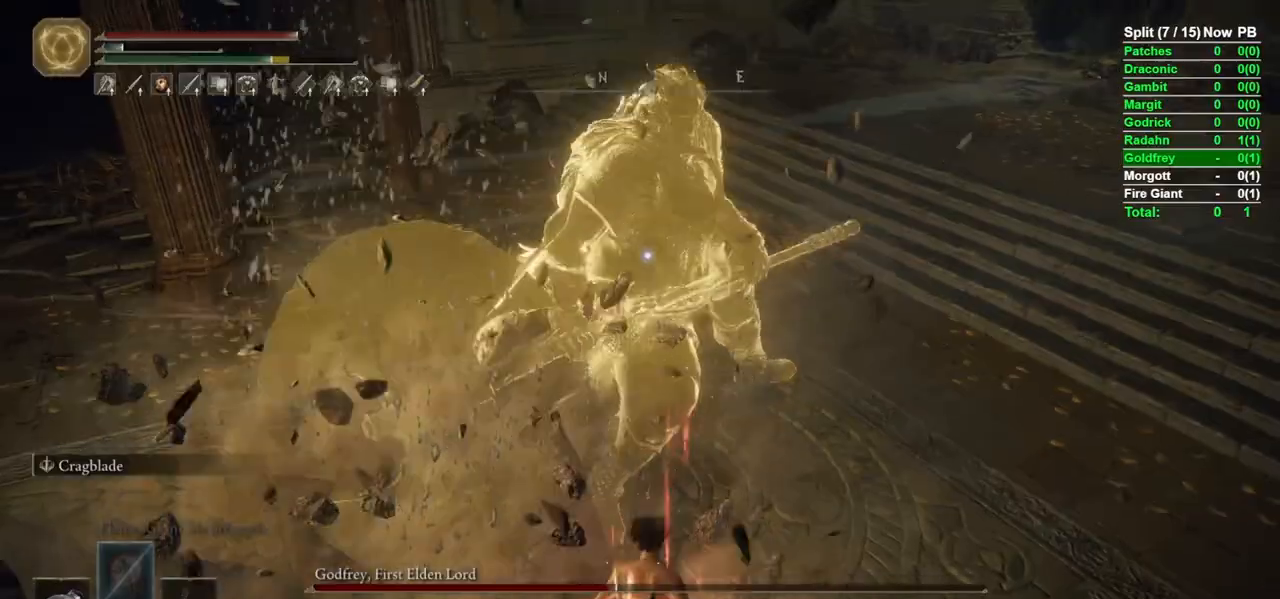
{"dt_ms": 500, "buttons": [], "left_stick": "center", "right_stick": "center", "events": [[367, "left_stick", "center"]]}
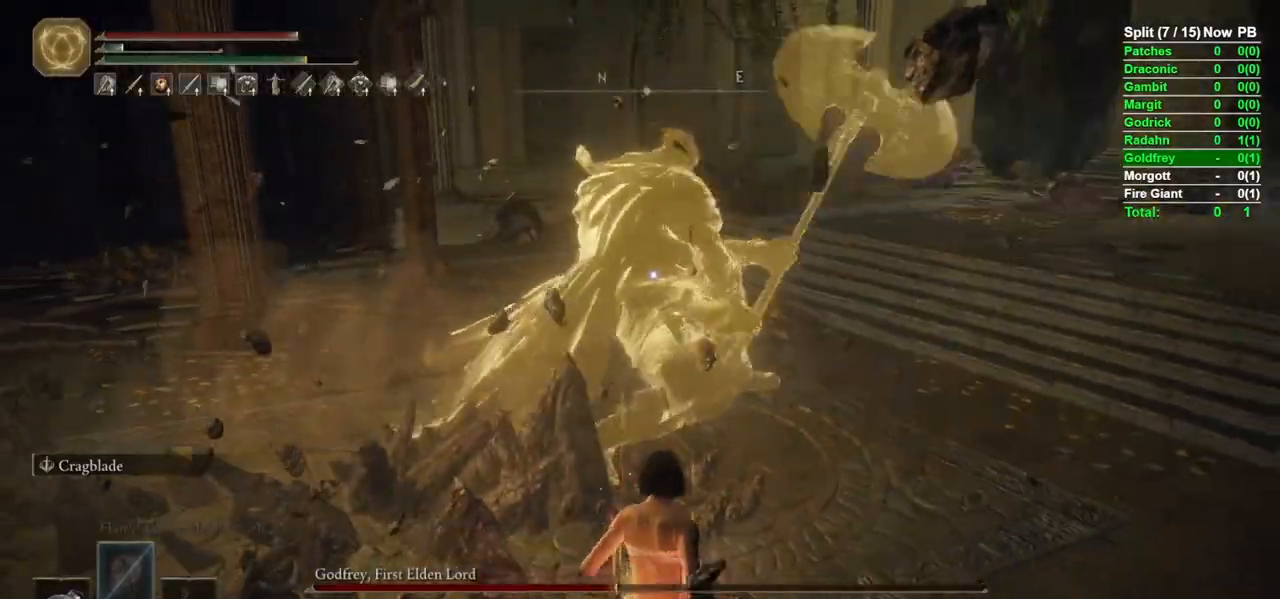
{"dt_ms": 500, "buttons": [], "left_stick": "up-right", "right_stick": "center", "events": [[233, "left_stick", "up-right"], [350, "B", "down"], [500, "B", "up"]]}
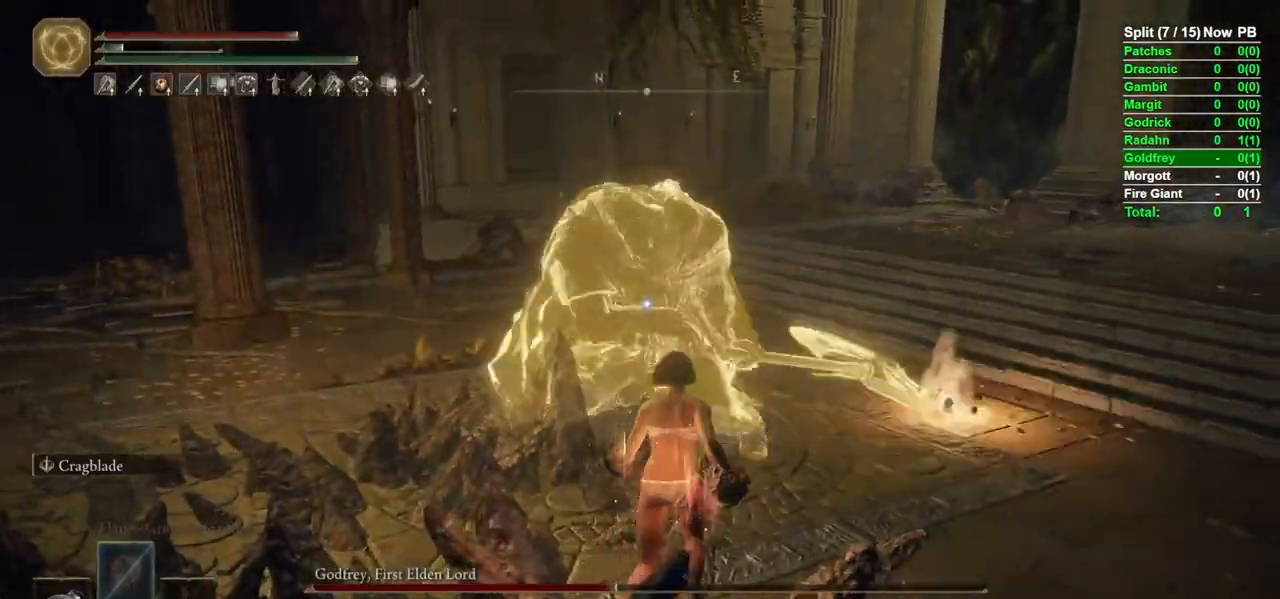
{"dt_ms": 500, "buttons": ["B"], "left_stick": "up-right", "right_stick": "center", "events": [[450, "B", "down"]]}
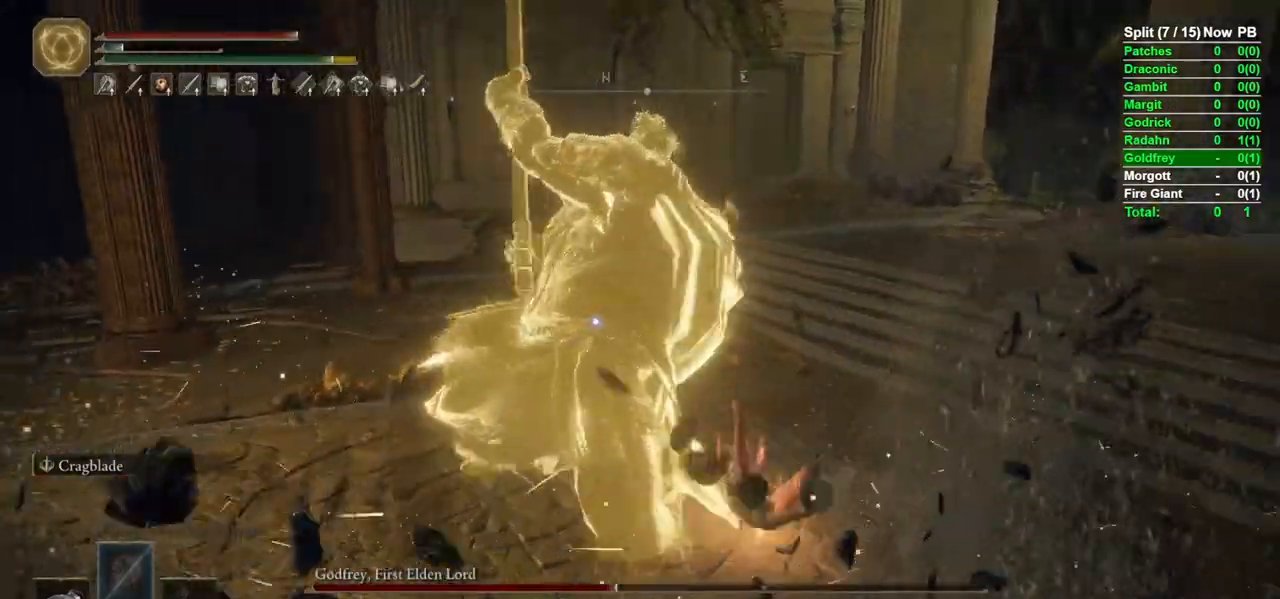
{"dt_ms": 500, "buttons": ["B"], "left_stick": "up", "right_stick": "center", "events": [[367, "B", "up"], [433, "left_stick", "up"], [500, "B", "down"]]}
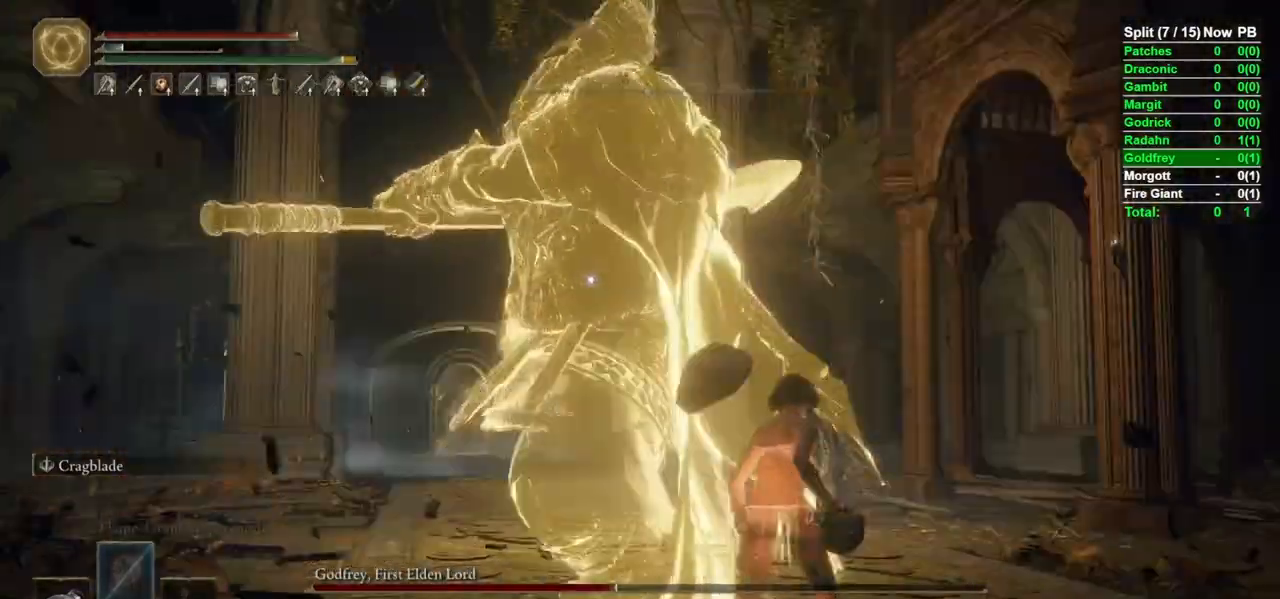
{"dt_ms": 500, "buttons": ["B"], "left_stick": "up", "right_stick": "center"}
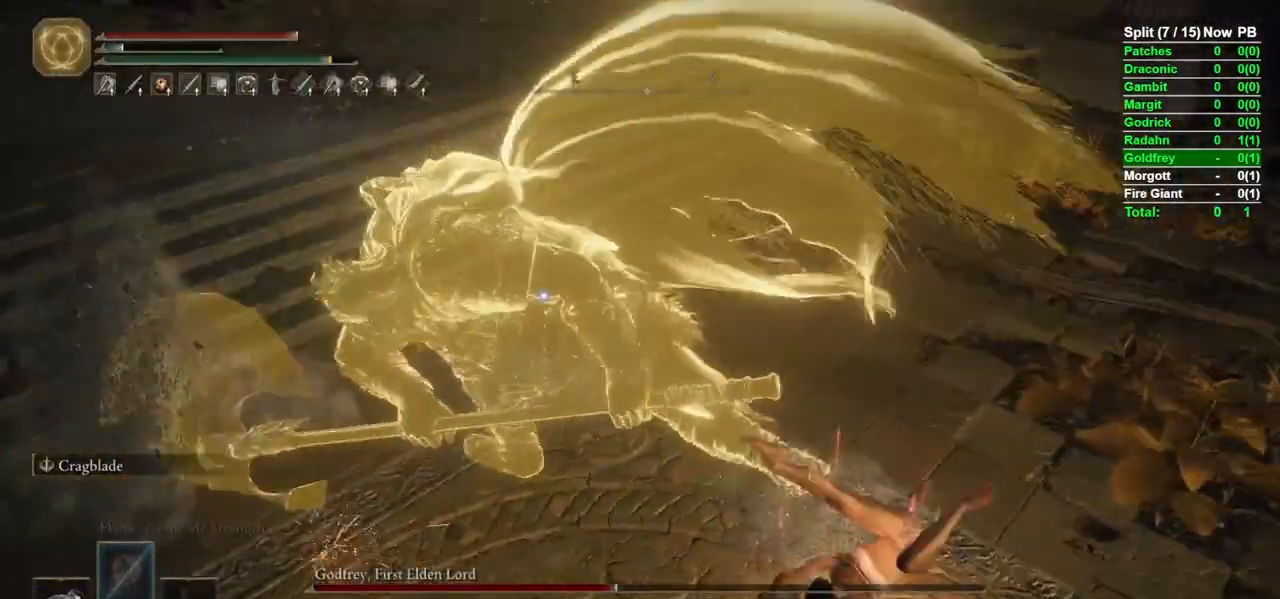
{"dt_ms": 500, "buttons": [], "left_stick": "up", "right_stick": "center", "events": [[483, "B", "up"]]}
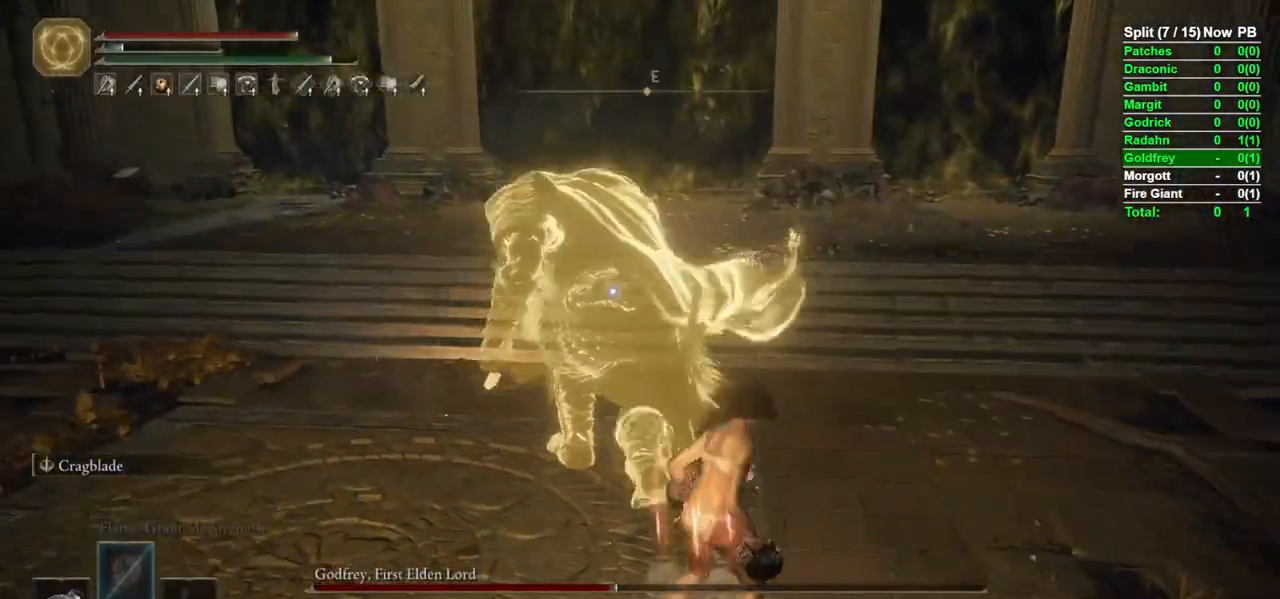
{"dt_ms": 500, "buttons": ["B"], "left_stick": "up-left", "right_stick": "center", "events": [[133, "left_stick", "up-left"], [317, "left_stick", "up"], [333, "B", "down"], [450, "left_stick", "up-left"]]}
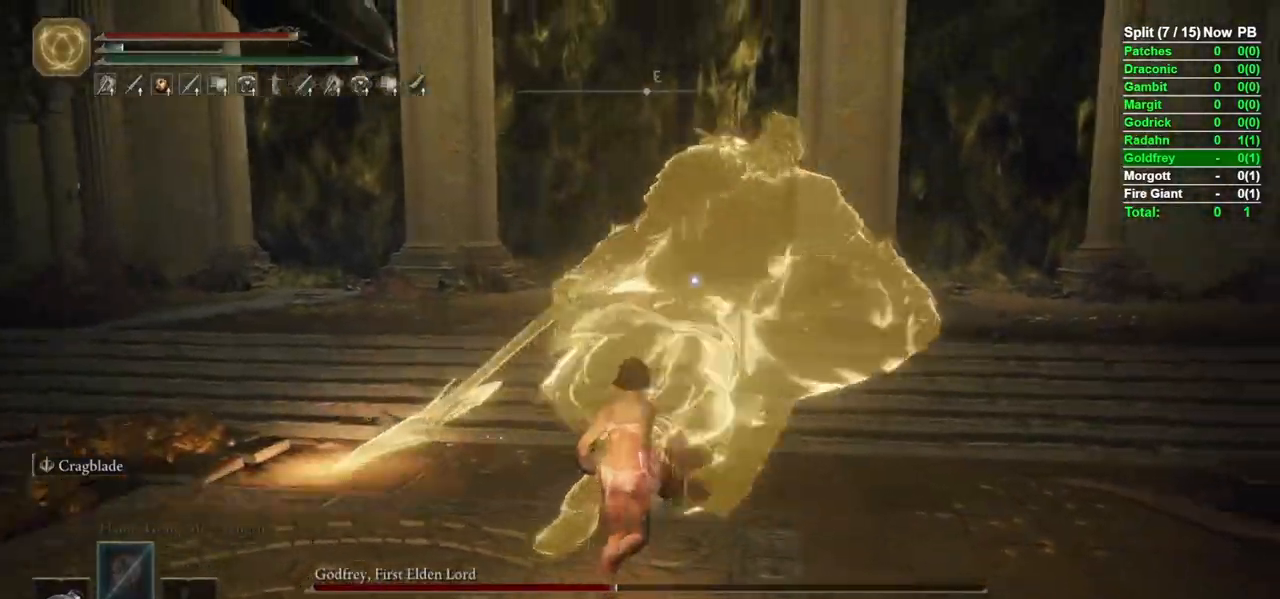
{"dt_ms": 1000, "buttons": ["B"], "left_stick": "up", "right_stick": "center"}
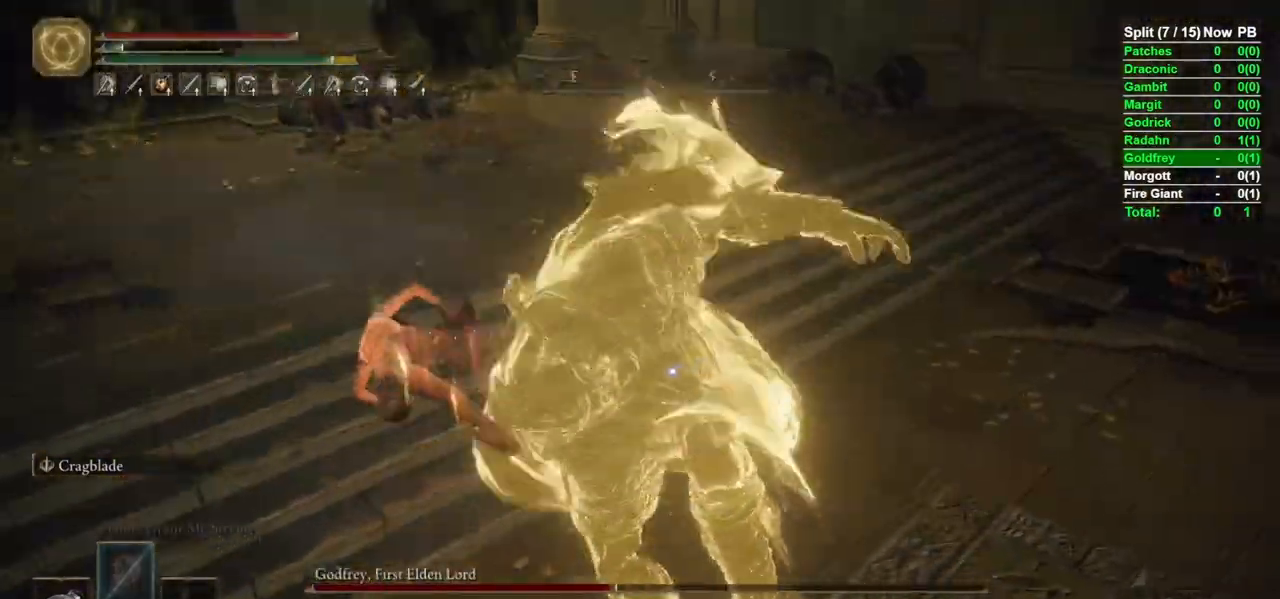
{"dt_ms": 500, "buttons": ["B"], "left_stick": "up", "right_stick": "center", "events": []}
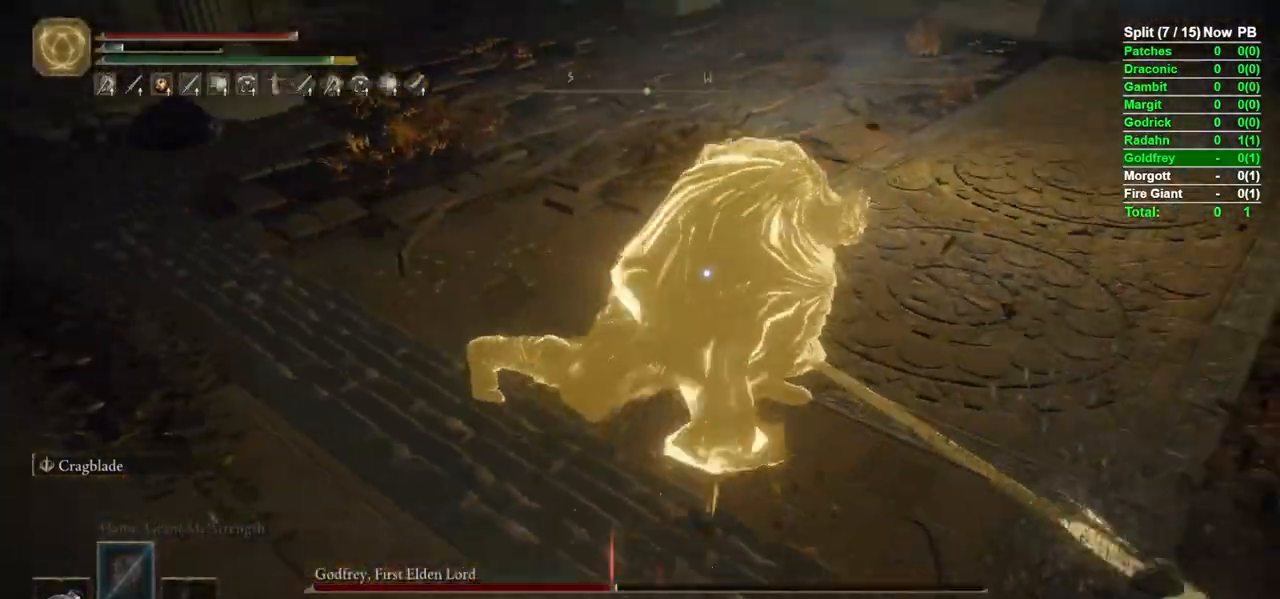
{"dt_ms": 500, "buttons": ["R2"], "left_stick": "up", "right_stick": "center", "events": [[350, "B", "up"], [467, "R2", "down"]]}
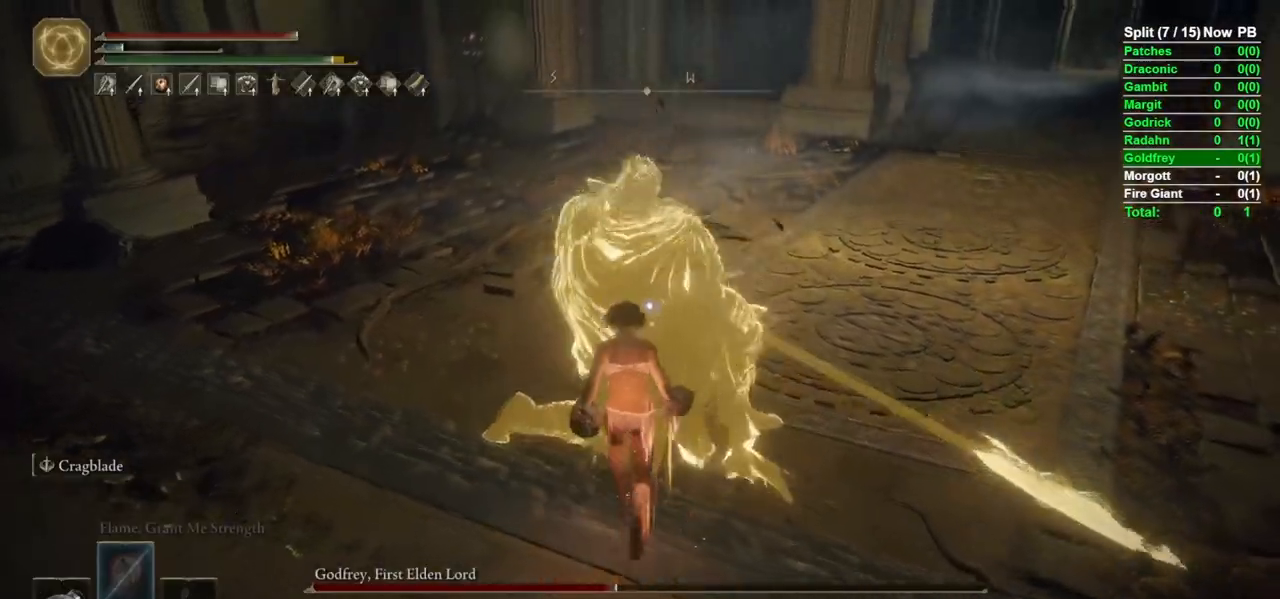
{"dt_ms": 500, "buttons": ["B"], "left_stick": "up", "right_stick": "center", "events": [[67, "R2", "up"], [450, "B", "down"]]}
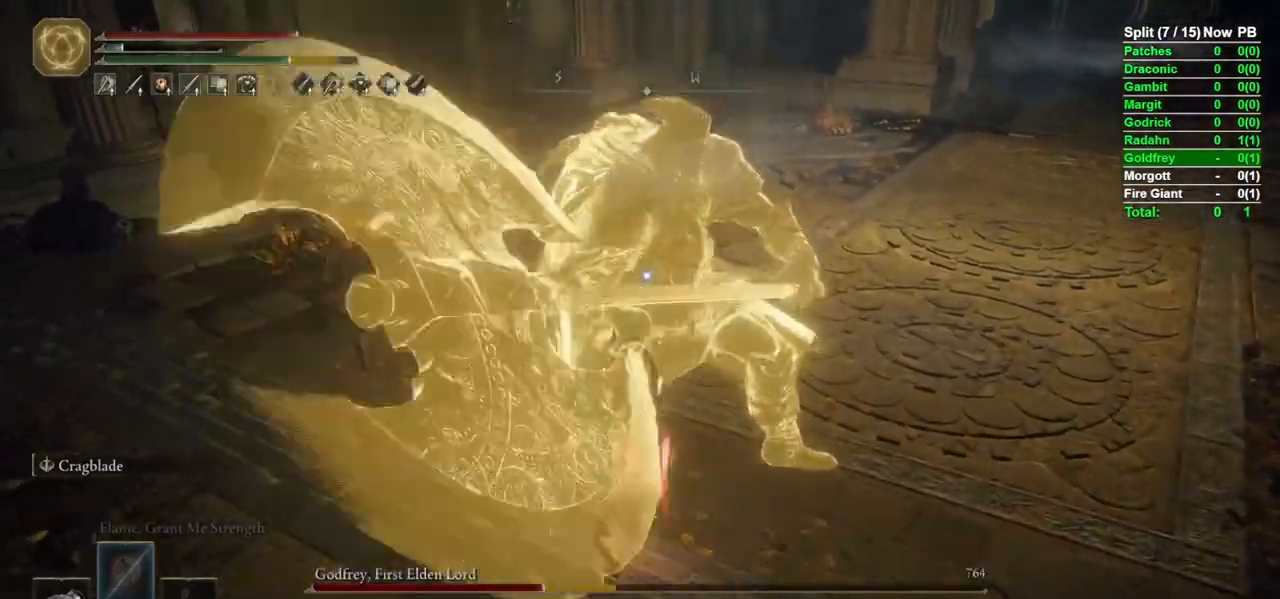
{"dt_ms": 500, "buttons": ["B"], "left_stick": "down", "right_stick": "center", "events": [[33, "left_stick", "right"], [83, "left_stick", "down-right"], [233, "left_stick", "down"]]}